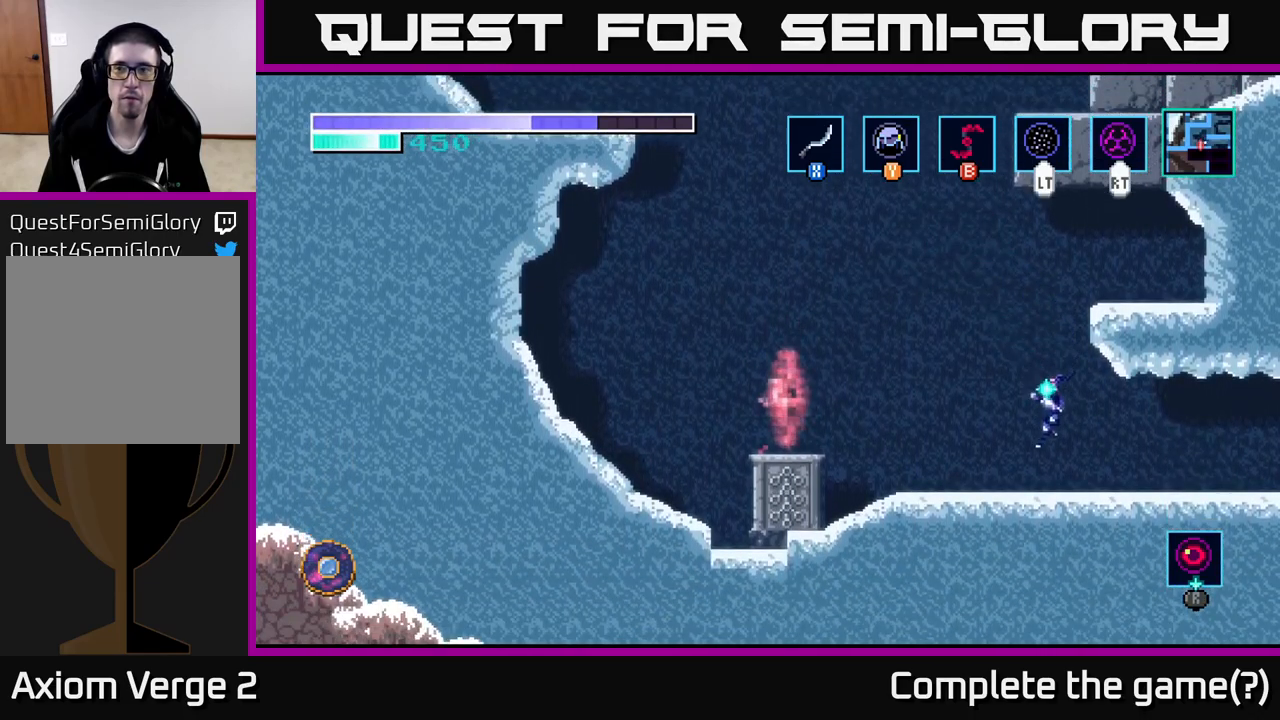
Gameplay with a controller (Xbox layout); each line is a JSON object with the inputs held at the frame after it. "events" lists button and stick changes between this image and that frame as [ms after this image, input, new state], when the widget could be followed in between.
{"buttons": [], "left_stick": "right", "right_stick": "center", "events": [[100, "left_stick", "center"], [183, "A", "down"], [217, "left_stick", "right"], [483, "A", "up"]]}
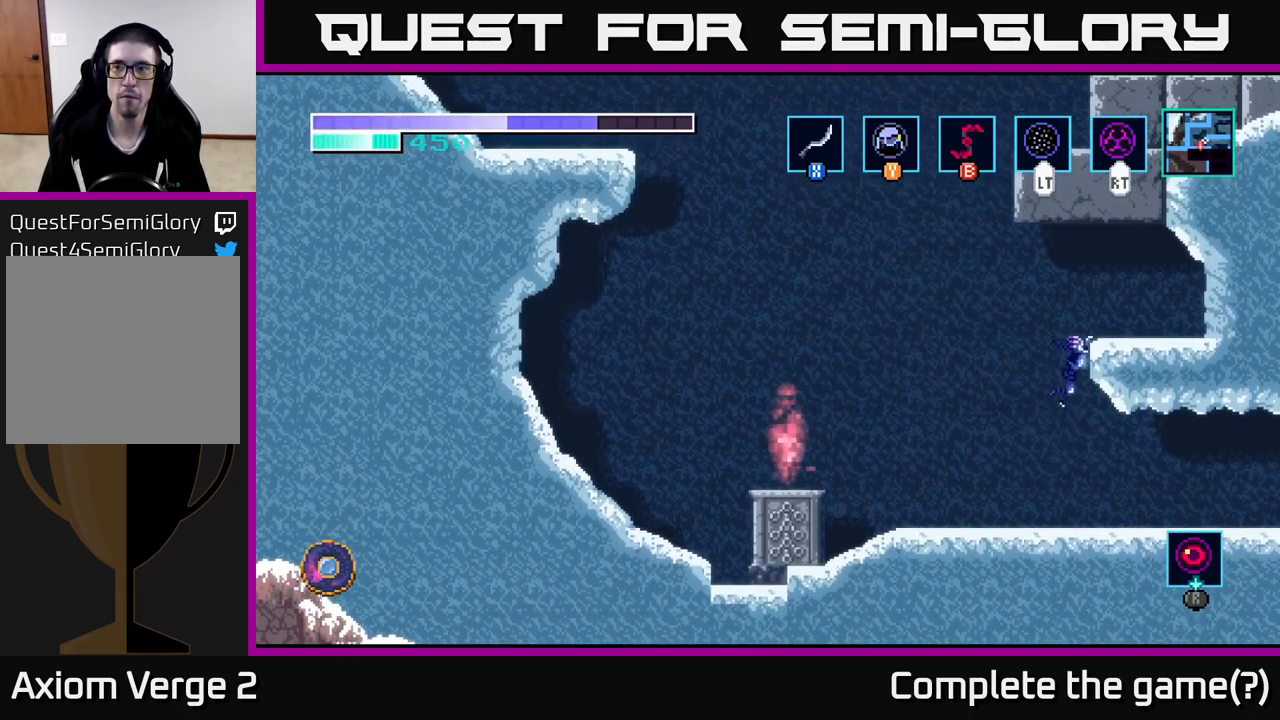
{"buttons": [], "left_stick": "right", "right_stick": "center", "events": [[250, "A", "down"], [433, "A", "up"]]}
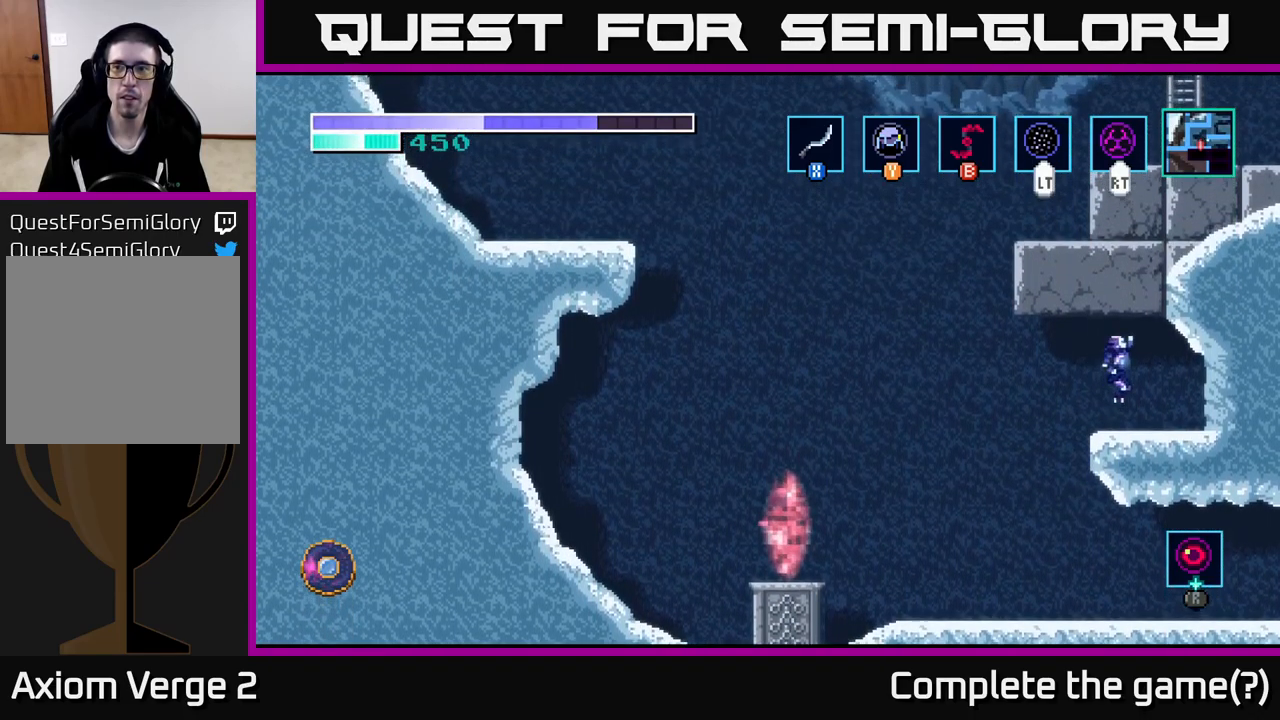
{"buttons": ["SELECT"], "left_stick": "center", "right_stick": "center", "events": [[183, "left_stick", "center"], [417, "SELECT", "down"]]}
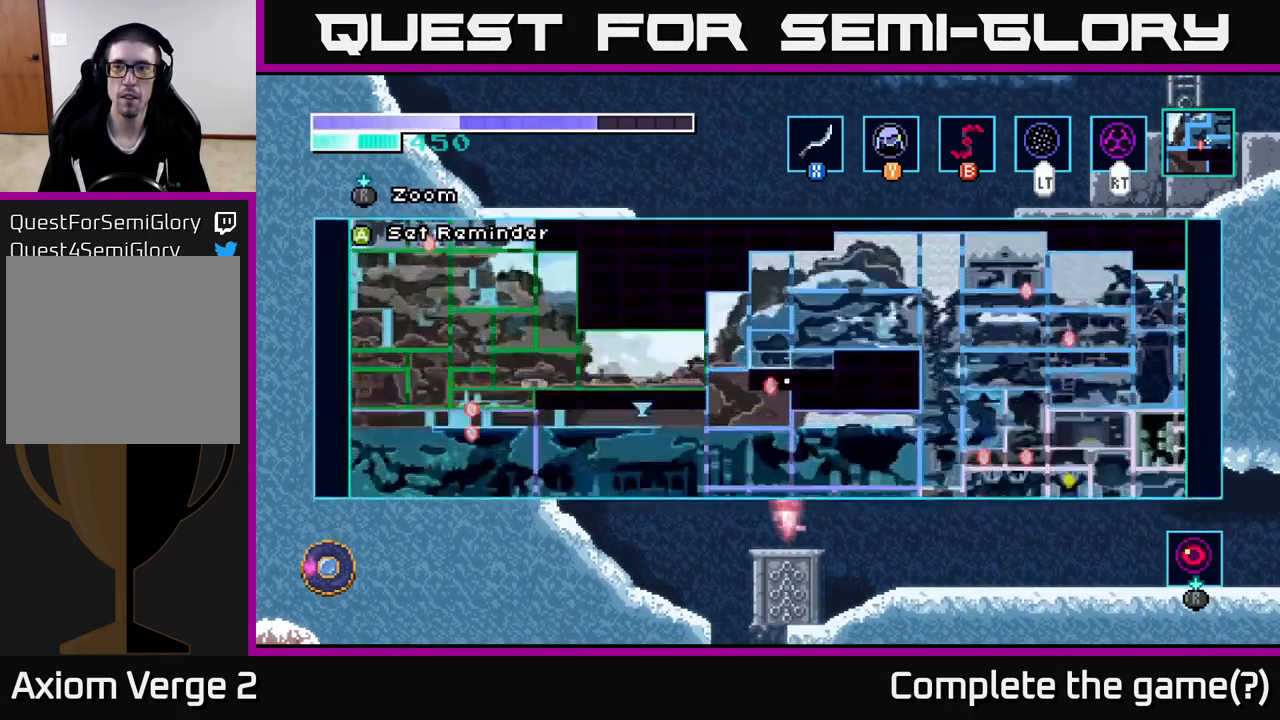
{"buttons": ["SELECT"], "left_stick": "center", "right_stick": "center", "events": [[100, "SELECT", "up"], [450, "SELECT", "down"]]}
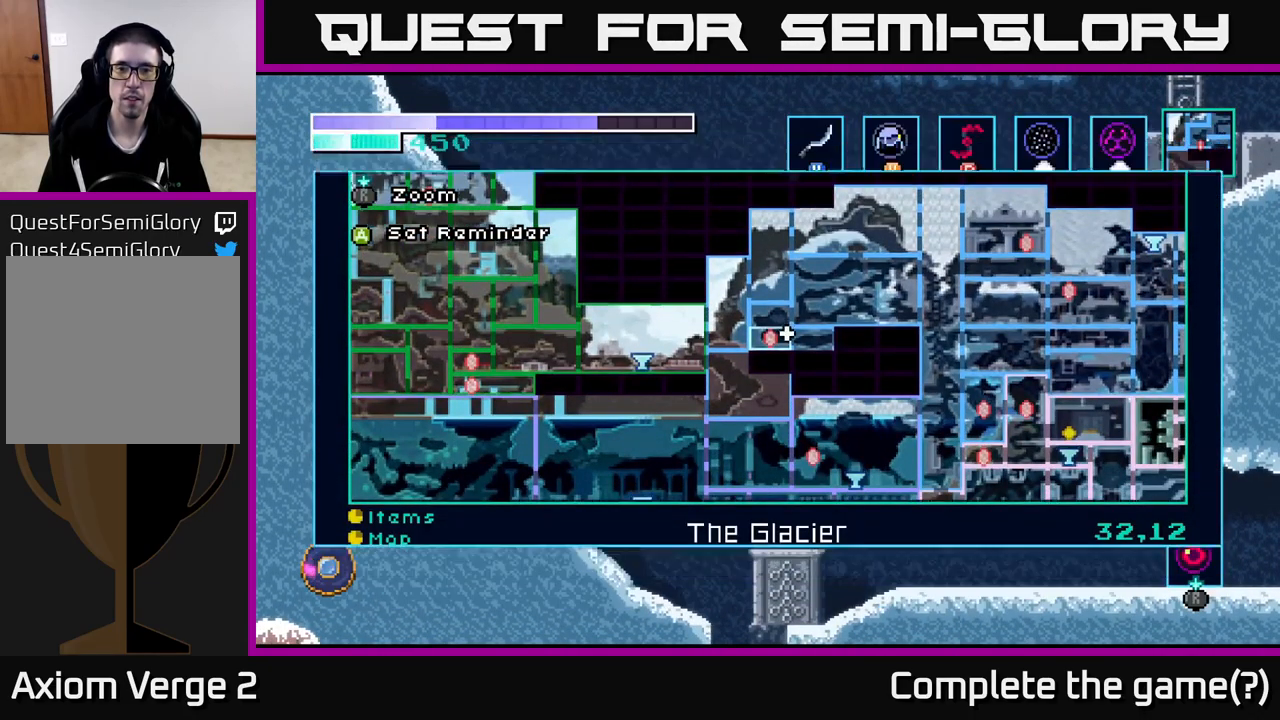
{"buttons": [], "left_stick": "left", "right_stick": "center", "events": [[67, "SELECT", "up"], [67, "left_stick", "left"], [350, "A", "down"], [450, "A", "up"]]}
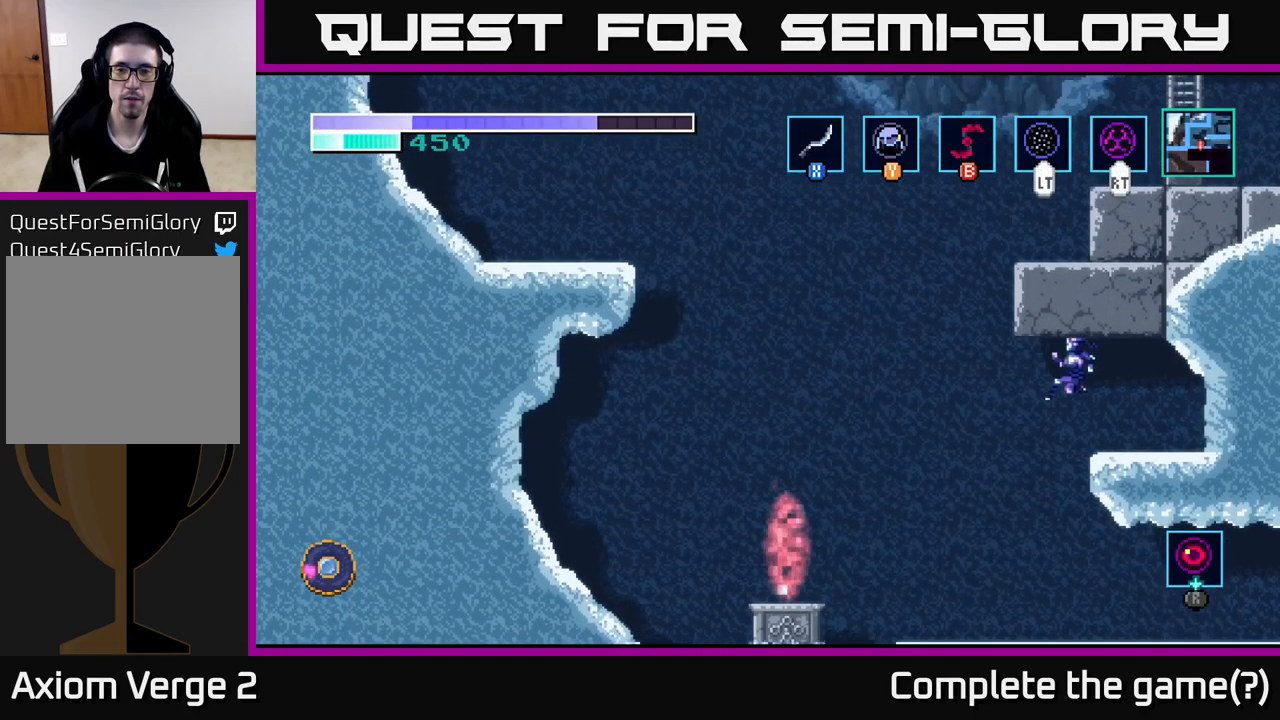
{"buttons": [], "left_stick": "left", "right_stick": "center", "events": [[217, "Y", "down"], [300, "Y", "up"]]}
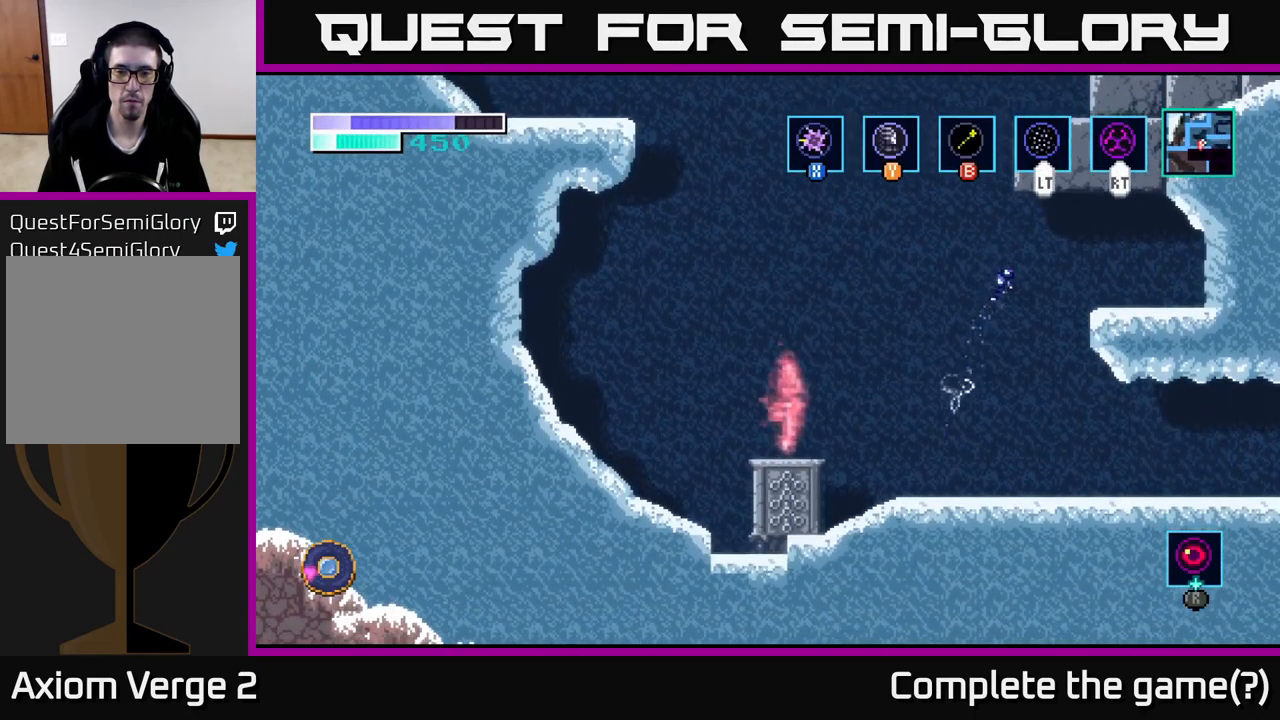
{"buttons": [], "left_stick": "left", "right_stick": "center", "events": [[67, "left_stick", "center"], [167, "left_stick", "left"], [217, "A", "down"], [350, "A", "up"]]}
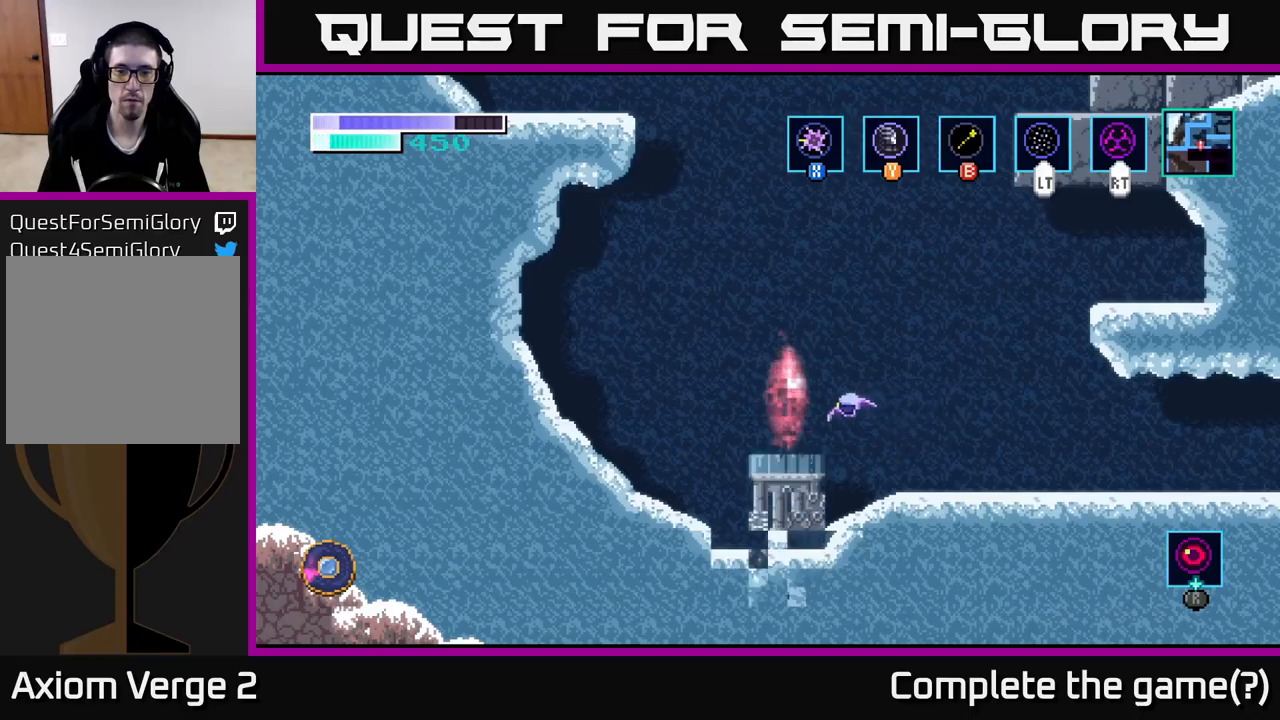
{"buttons": [], "left_stick": "up", "right_stick": "center", "events": [[167, "left_stick", "center"], [484, "left_stick", "up"]]}
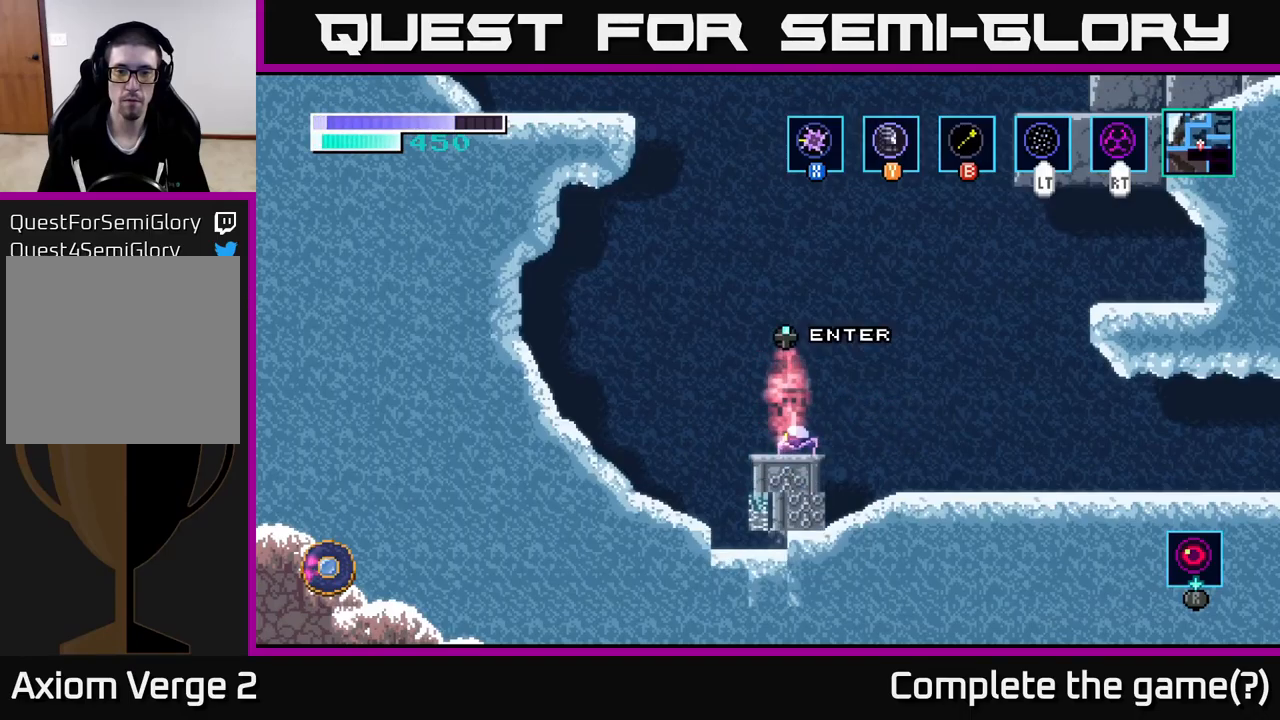
{"buttons": [], "left_stick": "center", "right_stick": "center", "events": [[167, "left_stick", "center"]]}
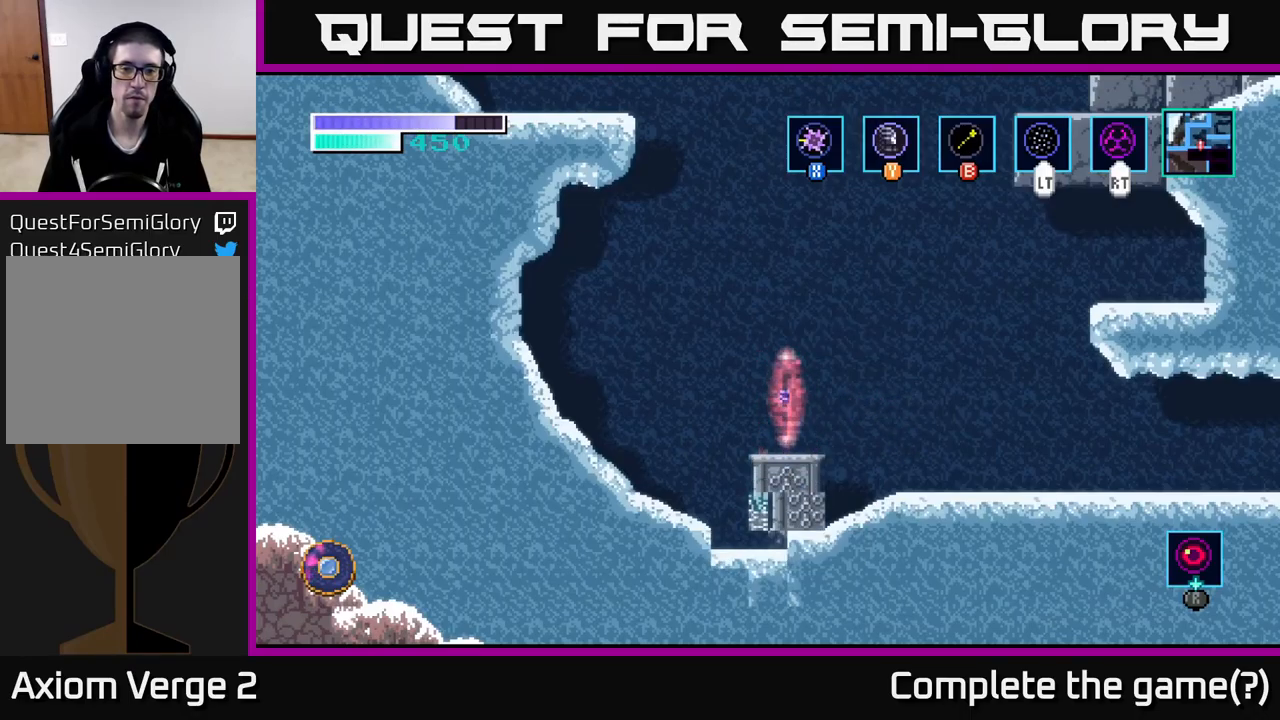
{"buttons": [], "left_stick": "center", "right_stick": "center", "events": []}
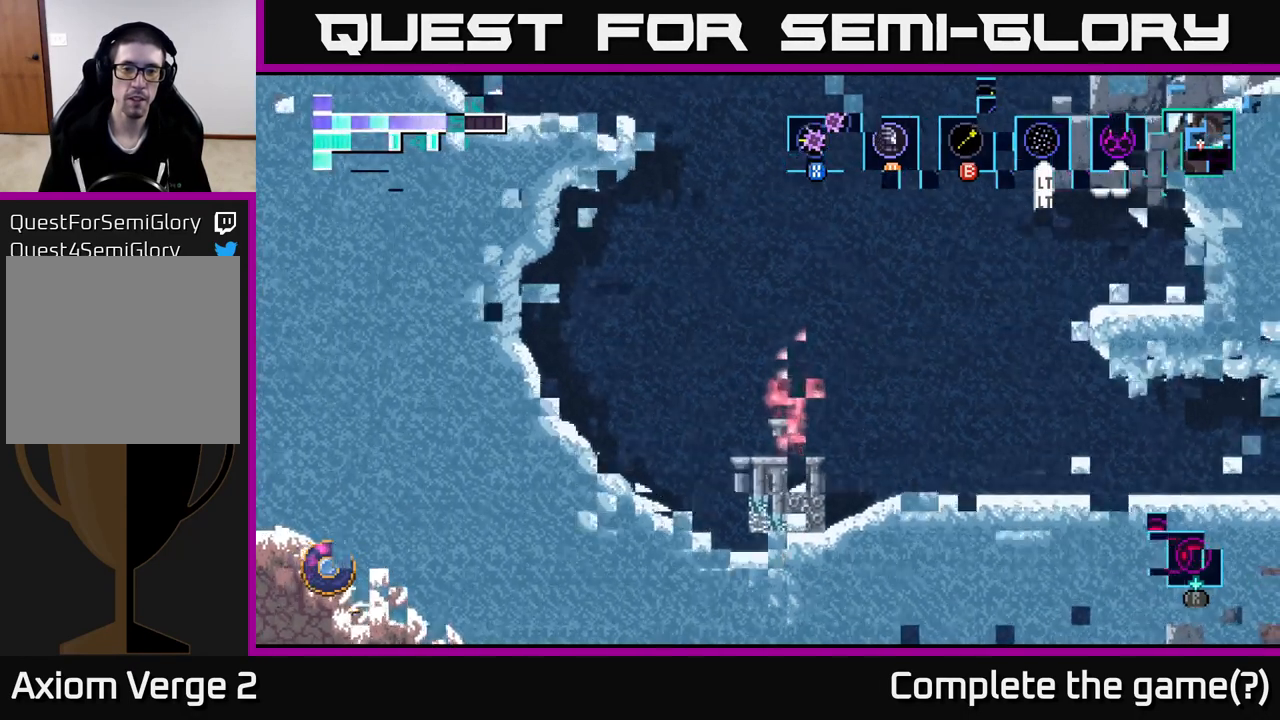
{"buttons": [], "left_stick": "center", "right_stick": "center", "events": []}
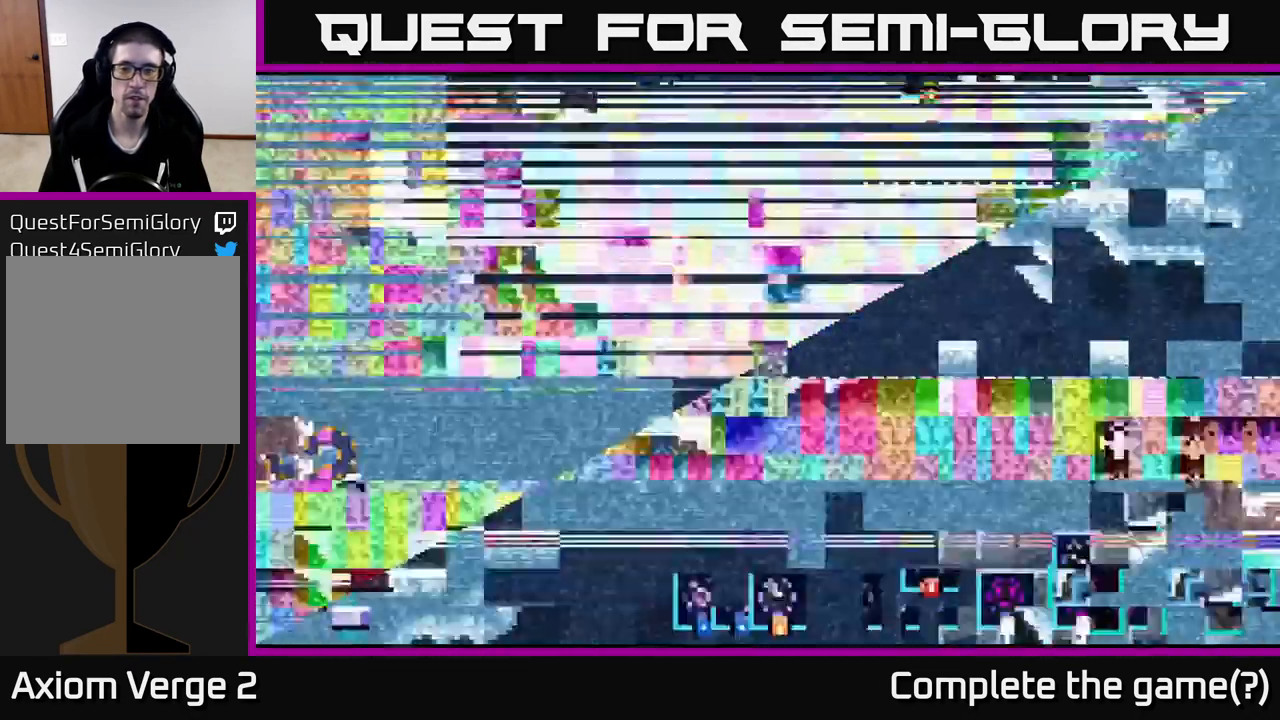
{"buttons": [], "left_stick": "center", "right_stick": "center", "events": []}
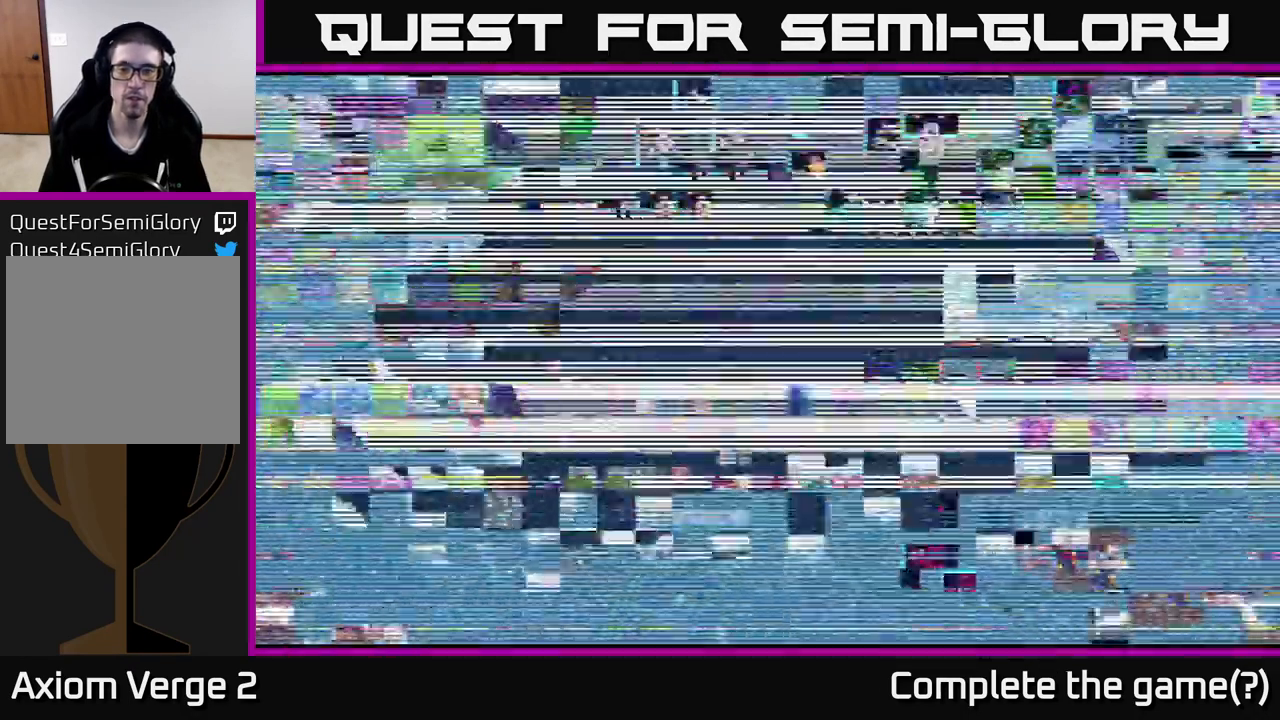
{"buttons": [], "left_stick": "center", "right_stick": "center", "events": []}
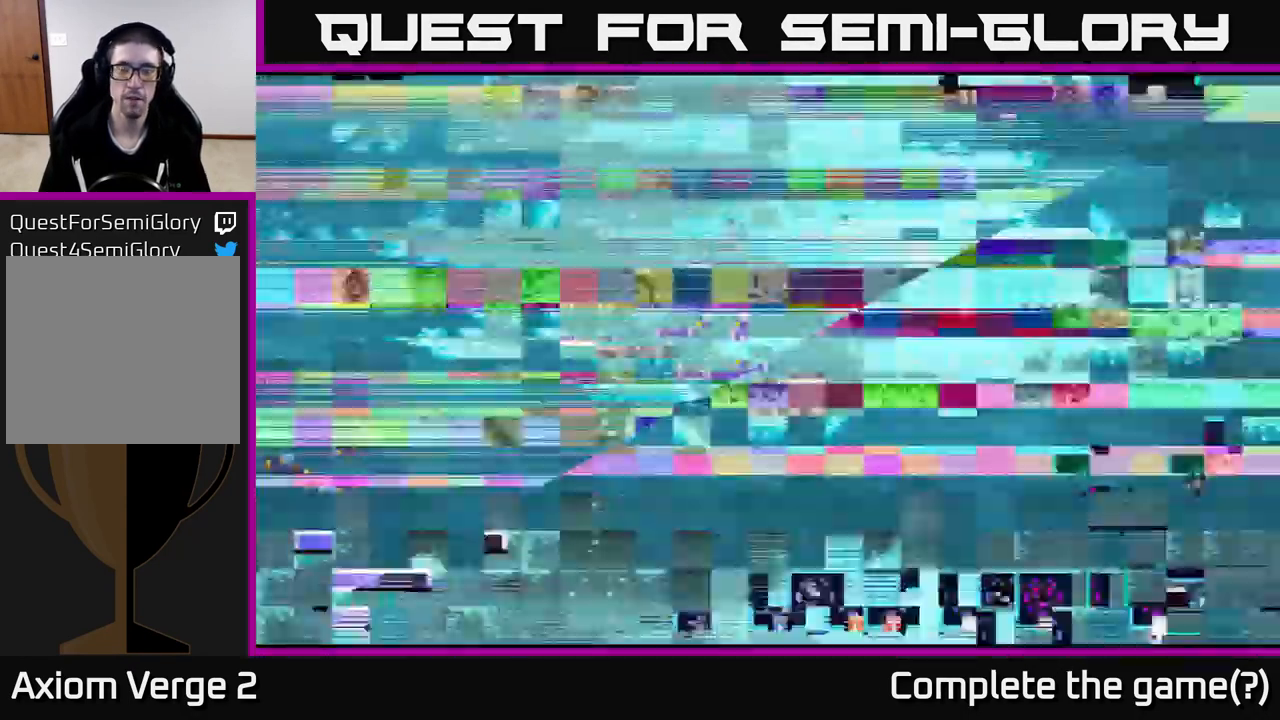
{"buttons": [], "left_stick": "center", "right_stick": "center", "events": []}
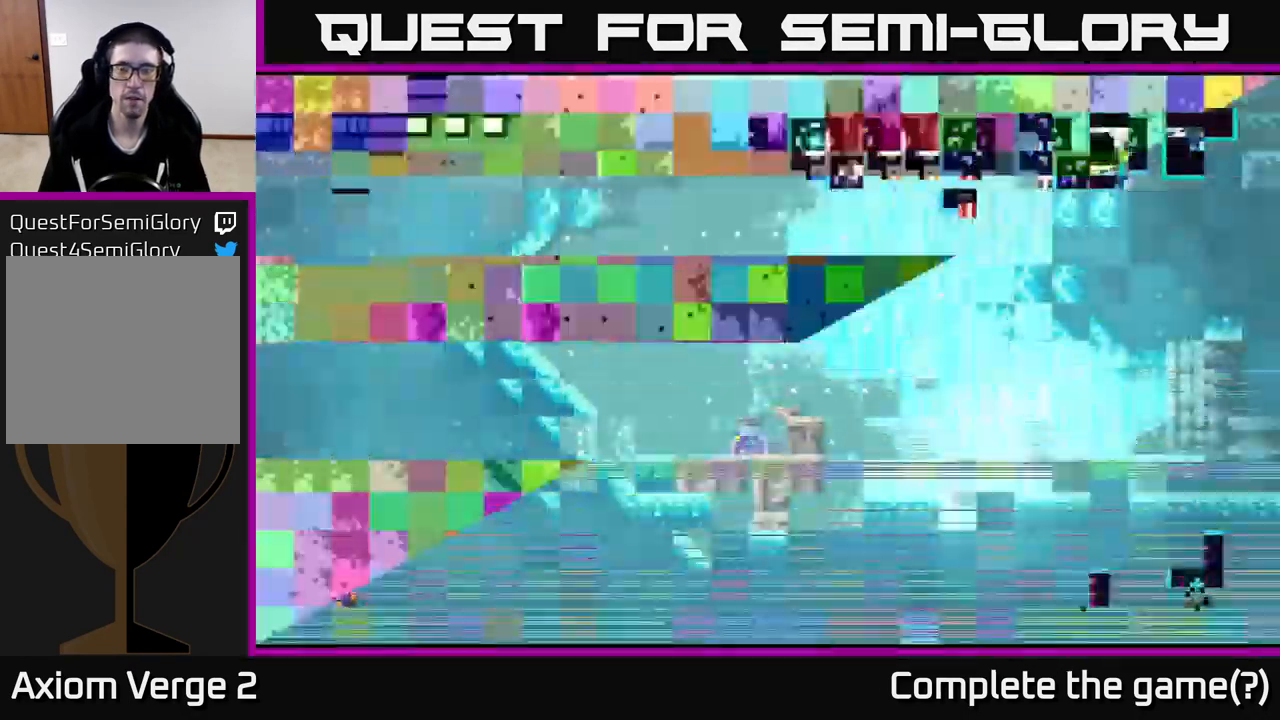
{"buttons": [], "left_stick": "center", "right_stick": "center", "events": []}
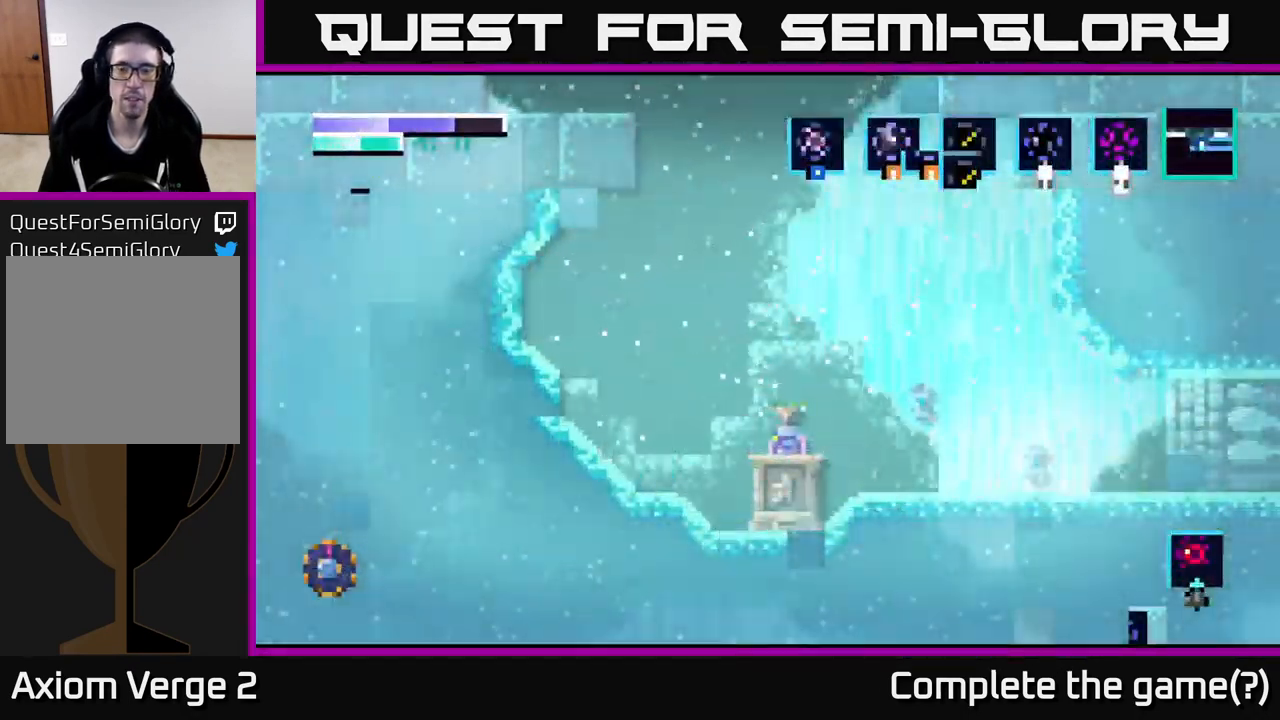
{"buttons": [], "left_stick": "center", "right_stick": "center", "events": []}
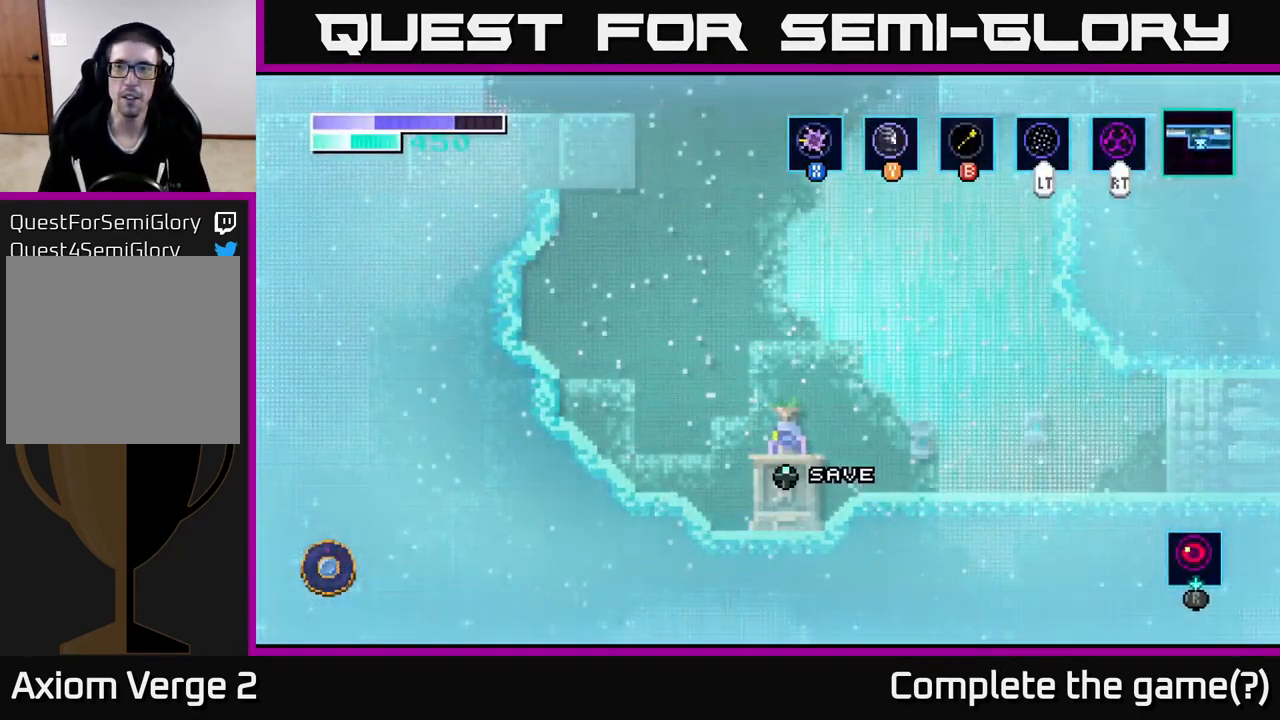
{"buttons": [], "left_stick": "center", "right_stick": "center", "events": [[250, "SELECT", "down"], [400, "SELECT", "up"]]}
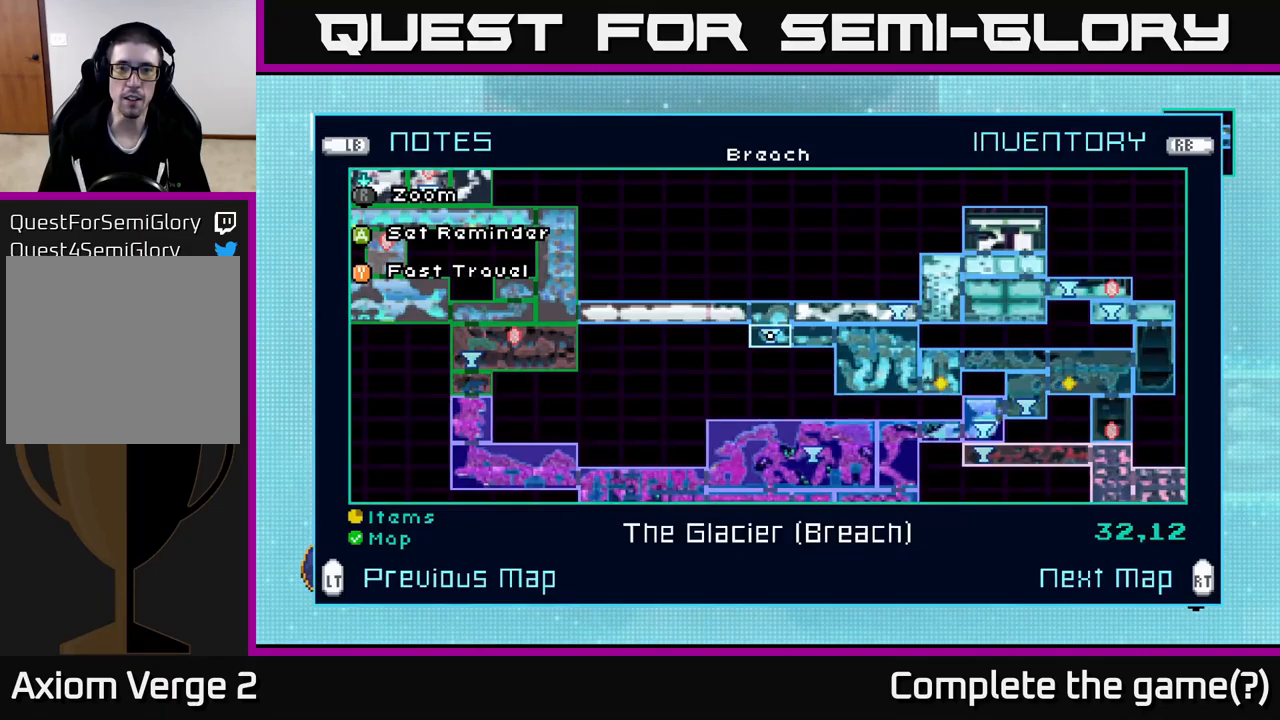
{"buttons": [], "left_stick": "center", "right_stick": "center", "events": []}
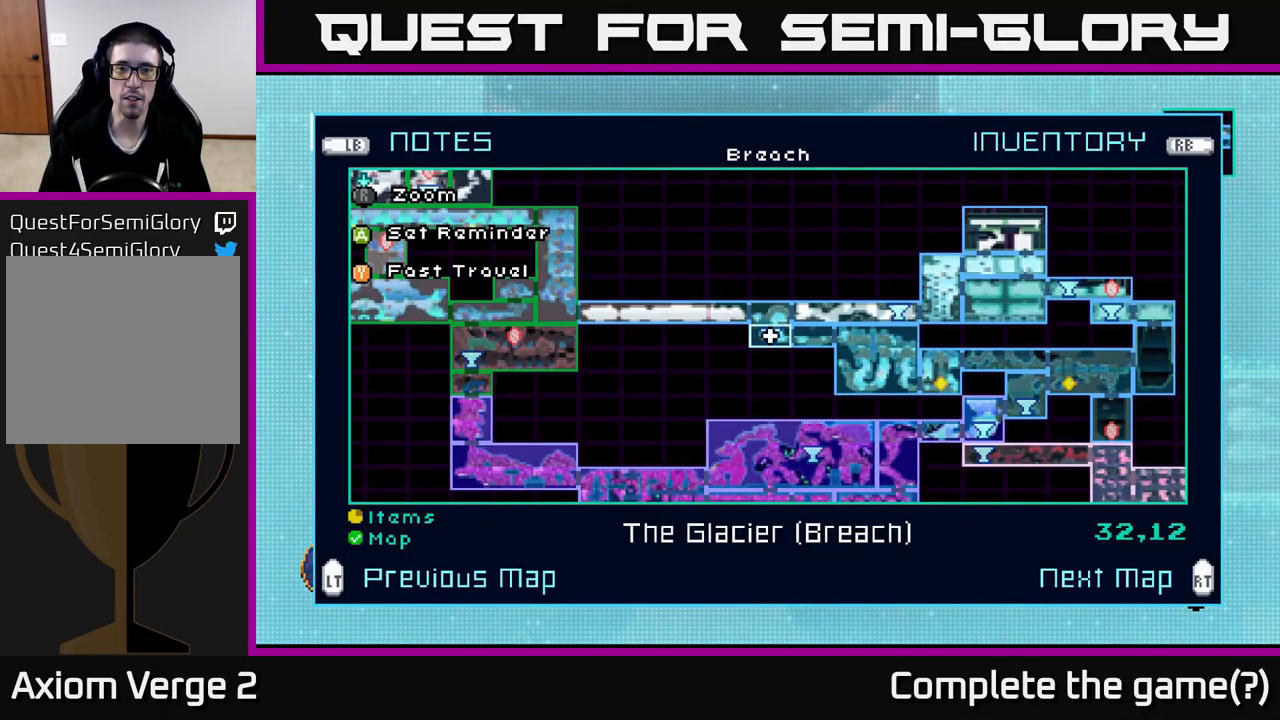
{"buttons": [], "left_stick": "center", "right_stick": "center", "events": []}
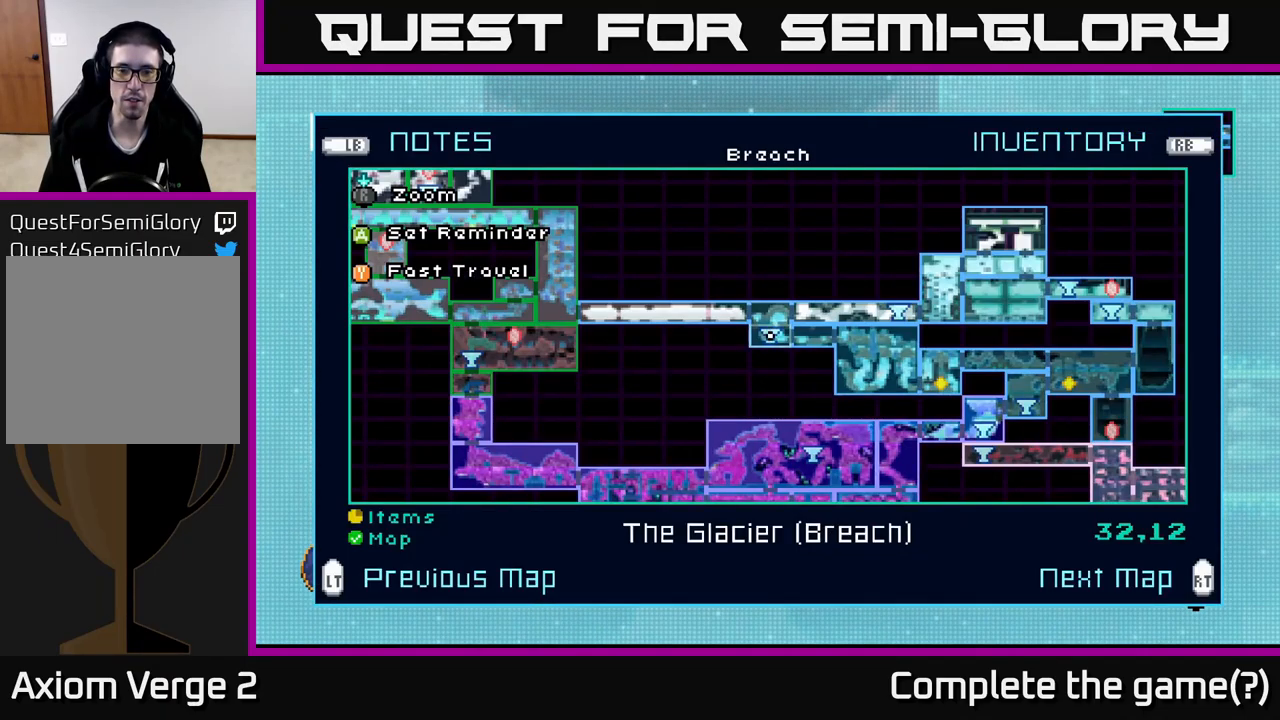
{"buttons": [], "left_stick": "center", "right_stick": "center", "events": [[183, "SELECT", "down"], [350, "SELECT", "up"]]}
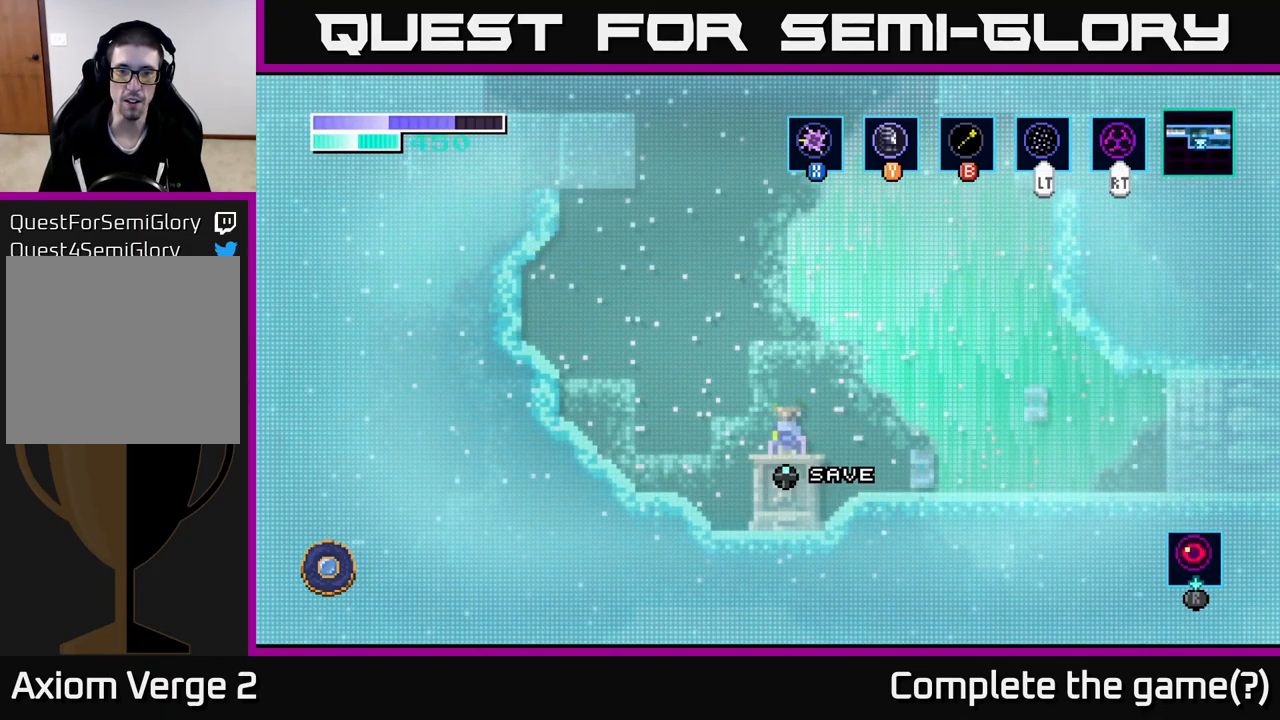
{"buttons": ["A"], "left_stick": "right", "right_stick": "center", "events": [[133, "left_stick", "right"], [216, "A", "down"]]}
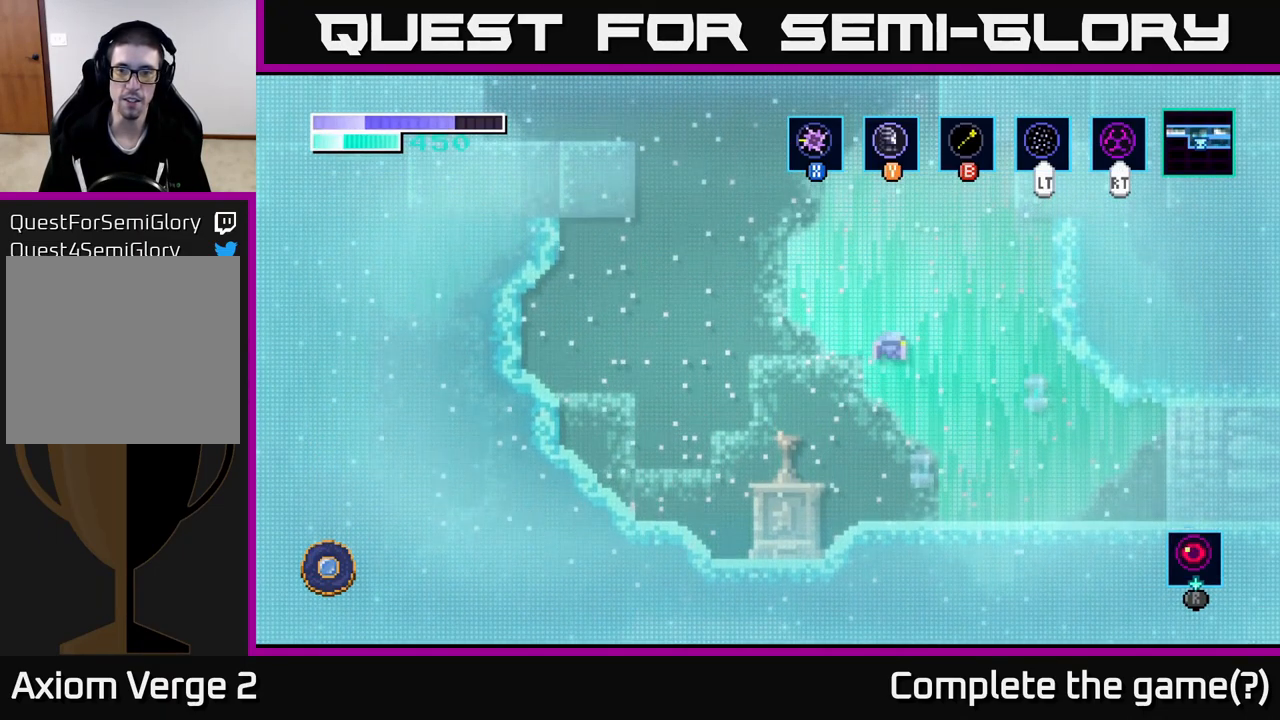
{"buttons": [], "left_stick": "center", "right_stick": "center", "events": [[166, "left_stick", "left"], [266, "A", "up"], [400, "left_stick", "center"]]}
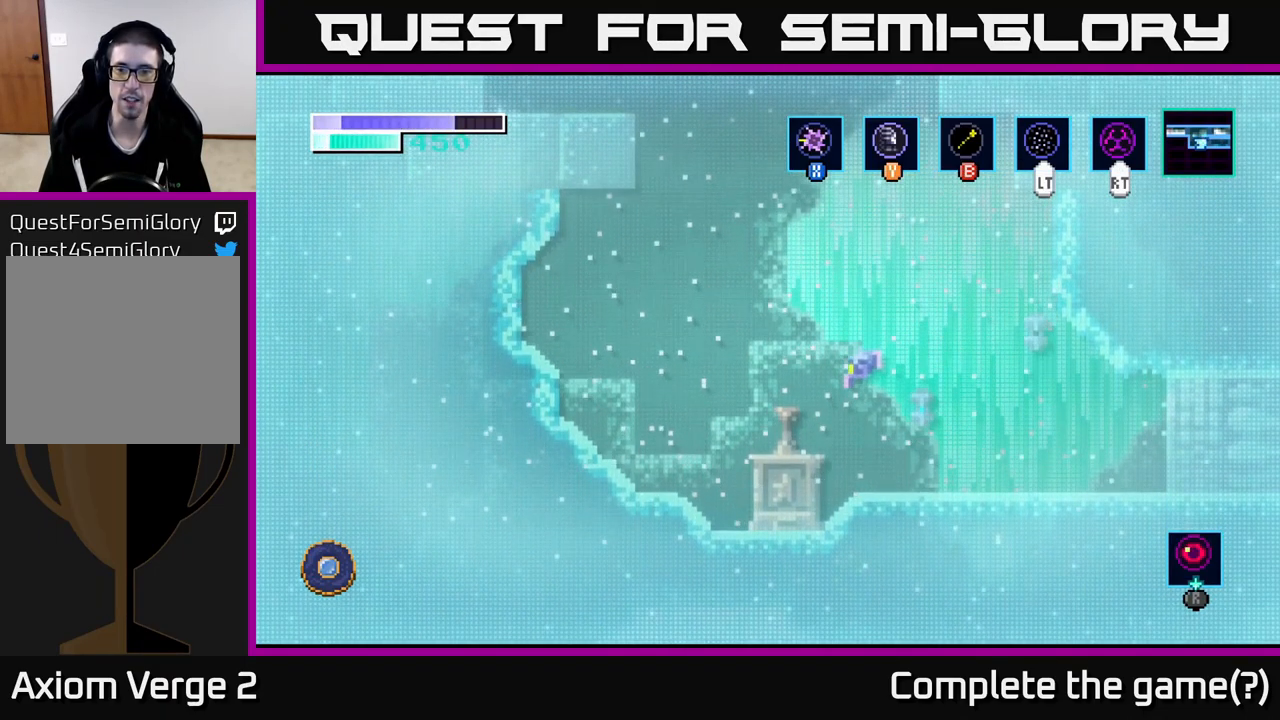
{"buttons": [], "left_stick": "center", "right_stick": "center", "events": []}
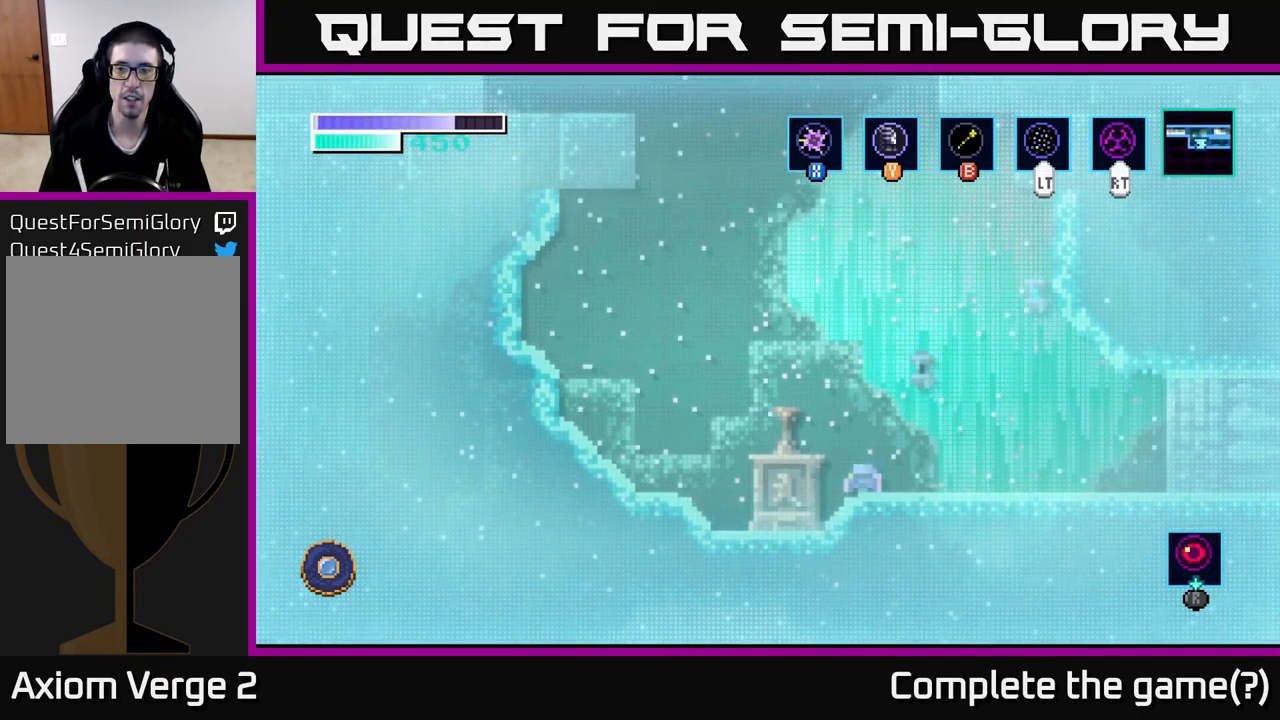
{"buttons": [], "left_stick": "right", "right_stick": "center", "events": [[266, "left_stick", "right"]]}
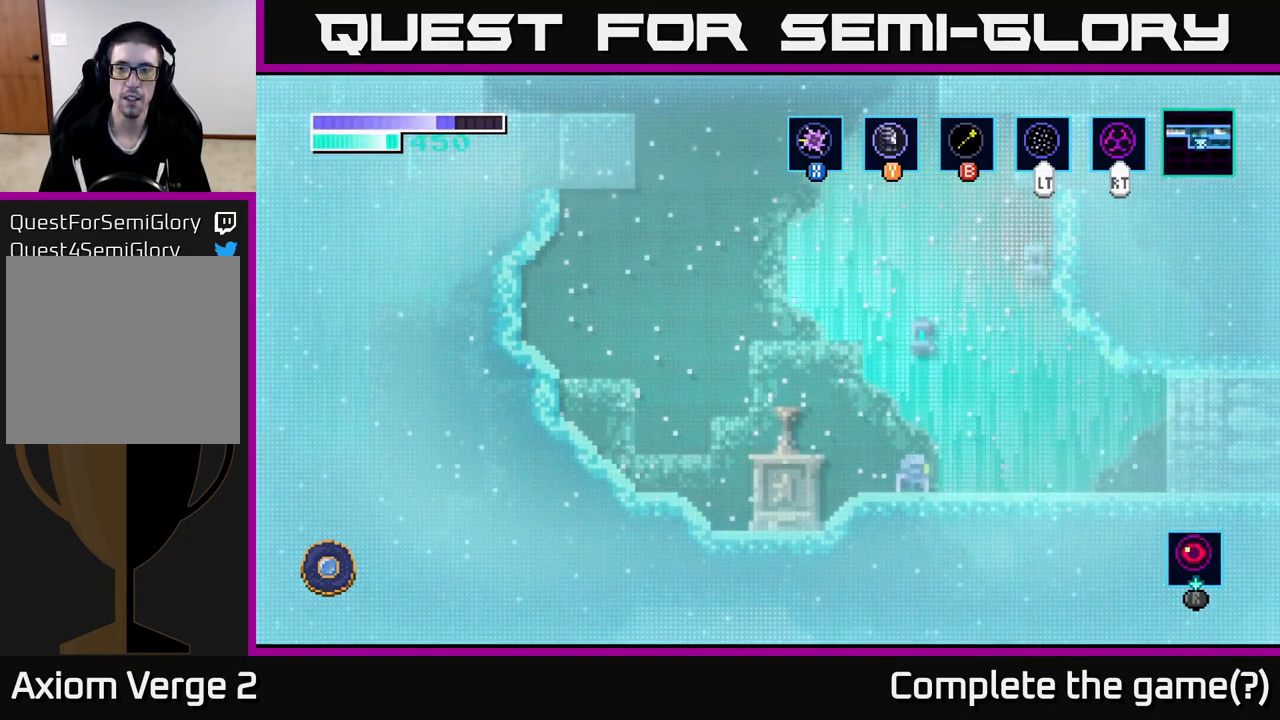
{"buttons": [], "left_stick": "right", "right_stick": "center", "events": []}
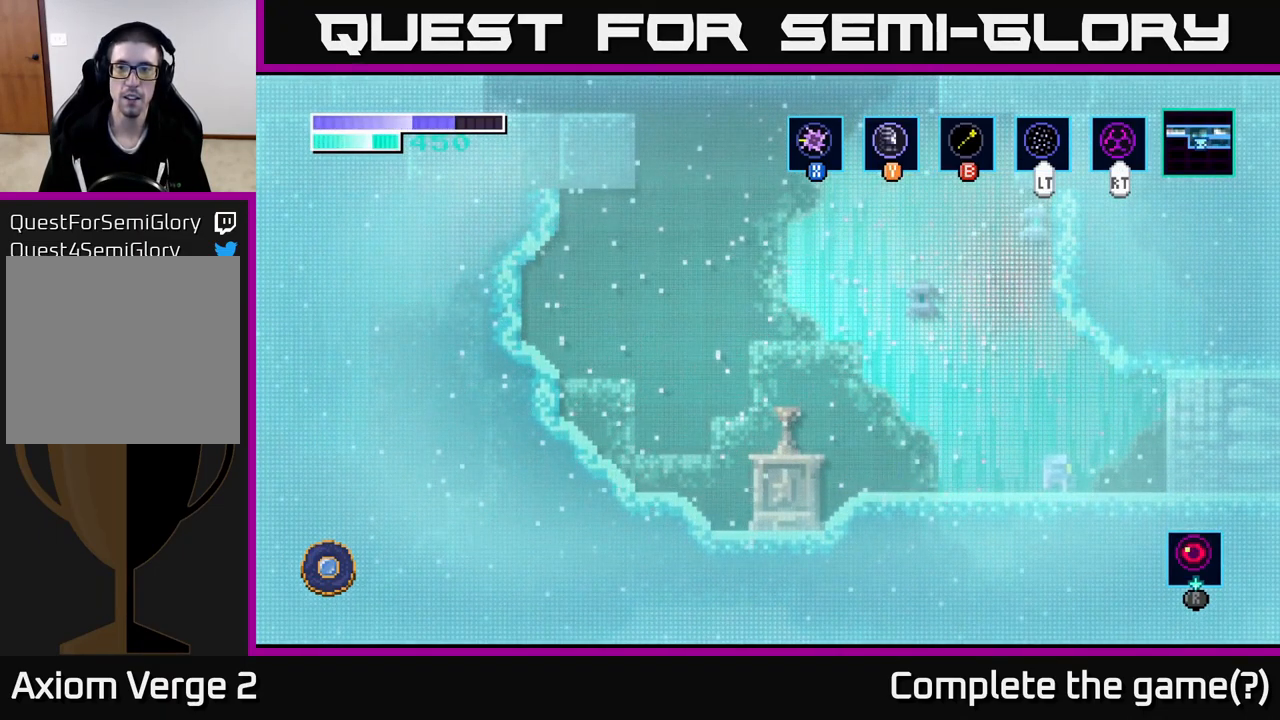
{"buttons": [], "left_stick": "right", "right_stick": "center", "events": []}
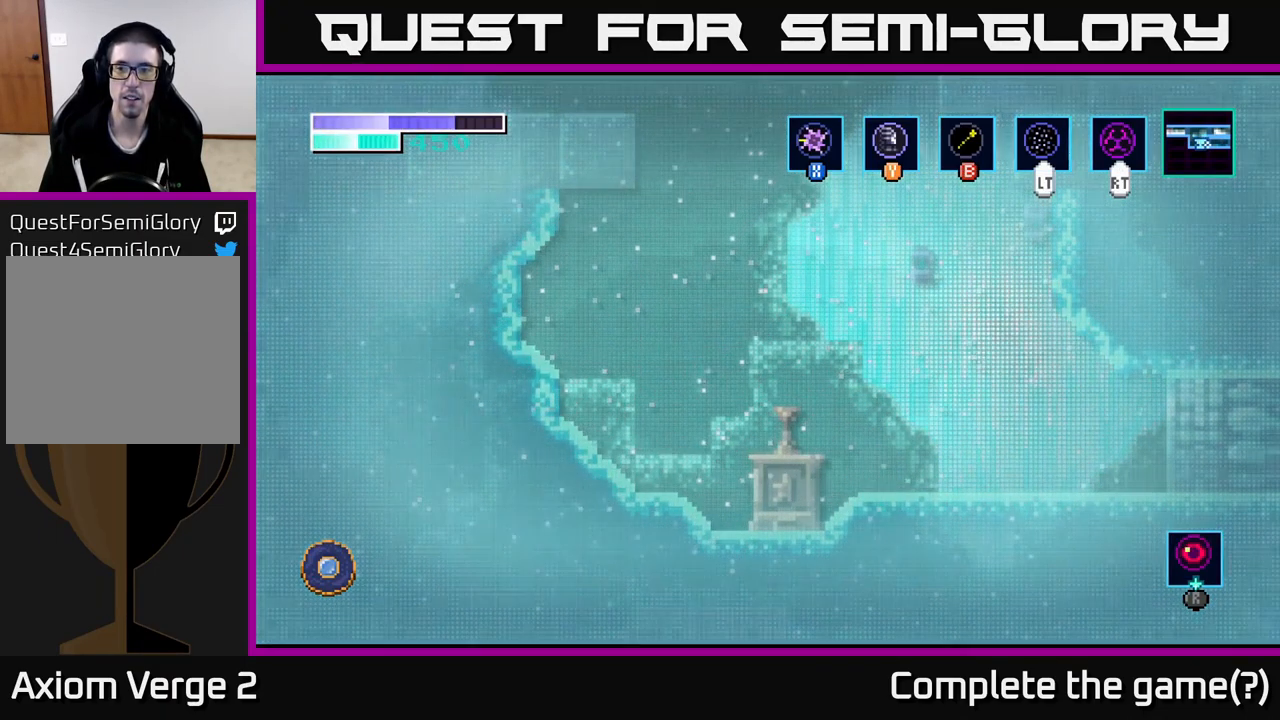
{"buttons": [], "left_stick": "center", "right_stick": "center", "events": [[200, "left_stick", "center"]]}
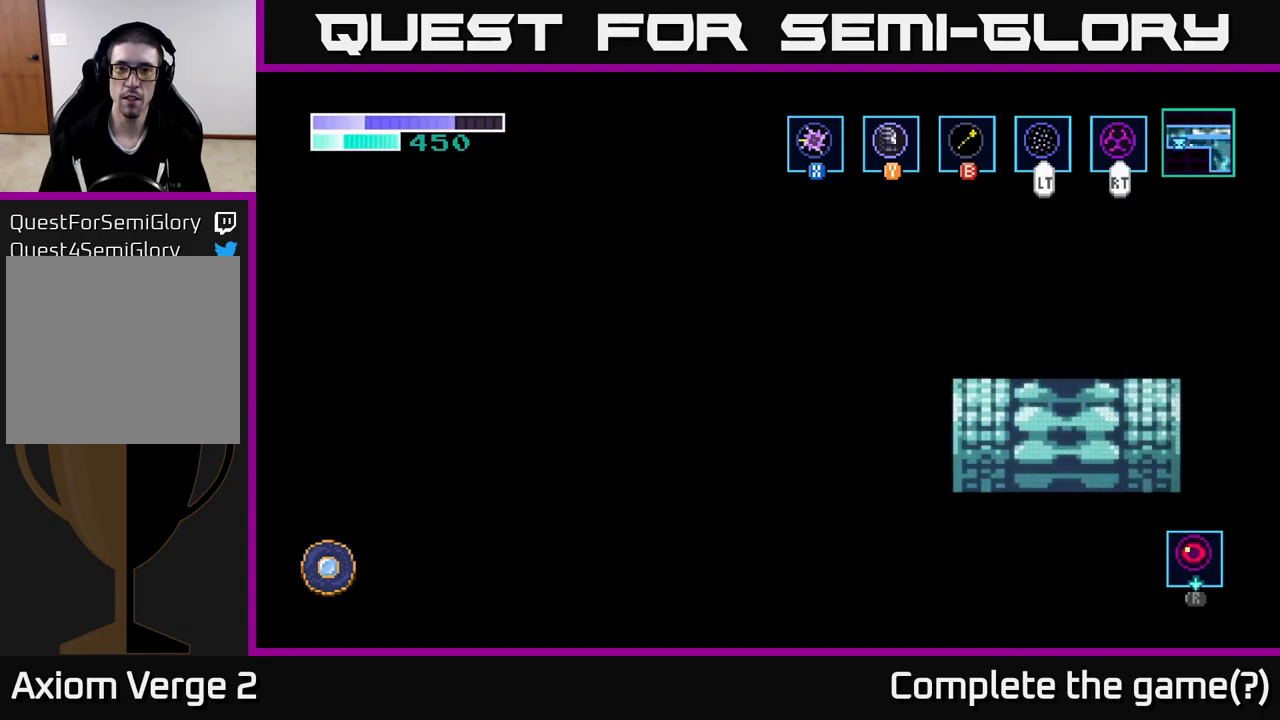
{"buttons": [], "left_stick": "center", "right_stick": "center", "events": []}
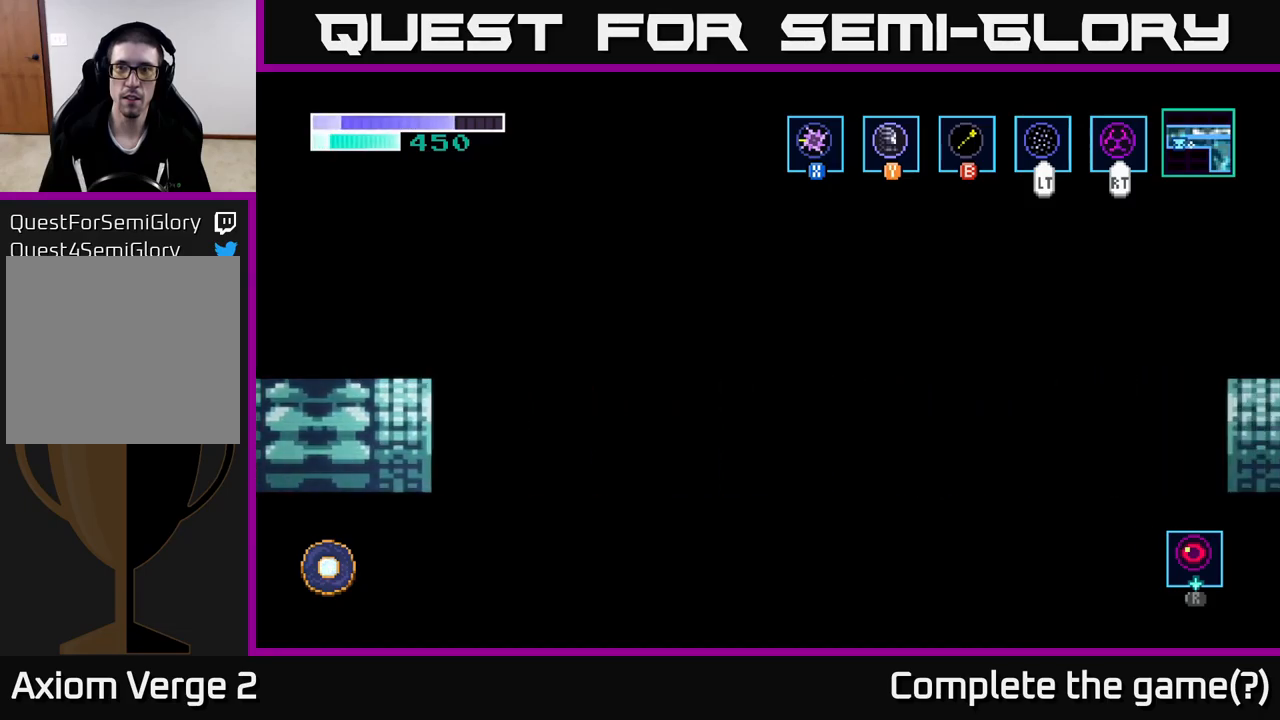
{"buttons": [], "left_stick": "center", "right_stick": "center", "events": []}
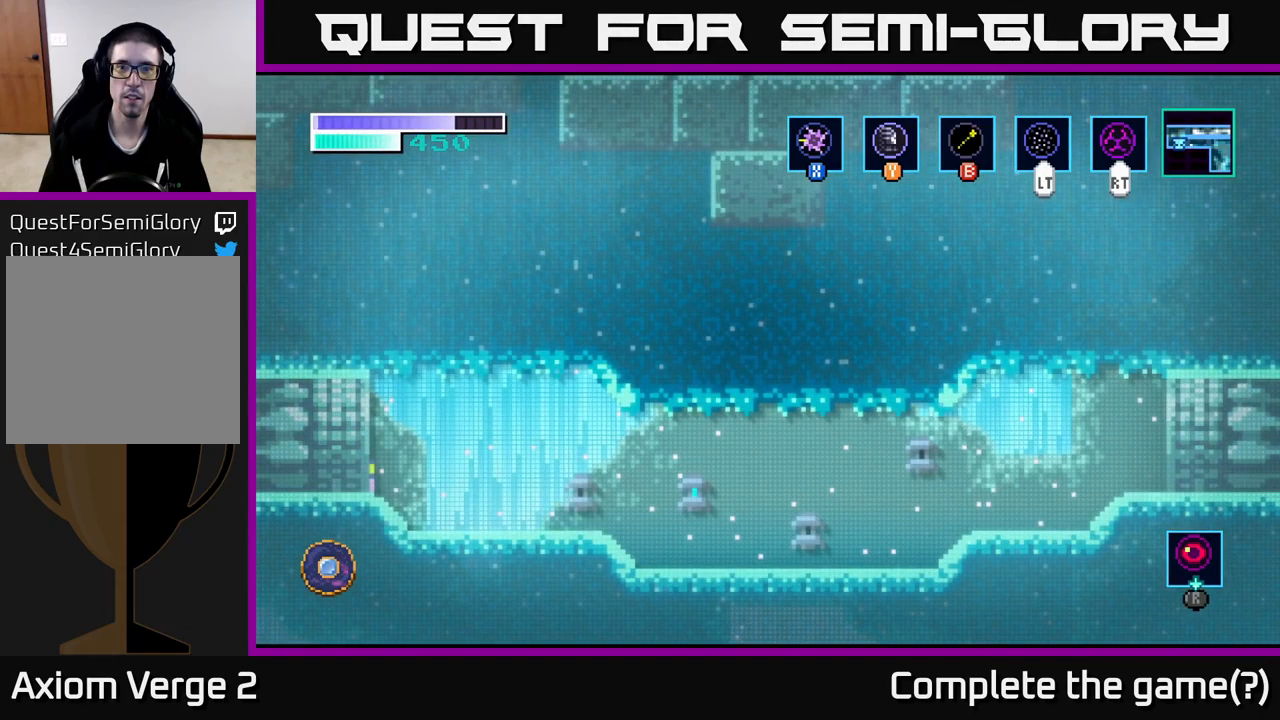
{"buttons": ["A"], "left_stick": "center", "right_stick": "center", "events": [[117, "left_stick", "right"], [350, "left_stick", "center"], [383, "A", "down"]]}